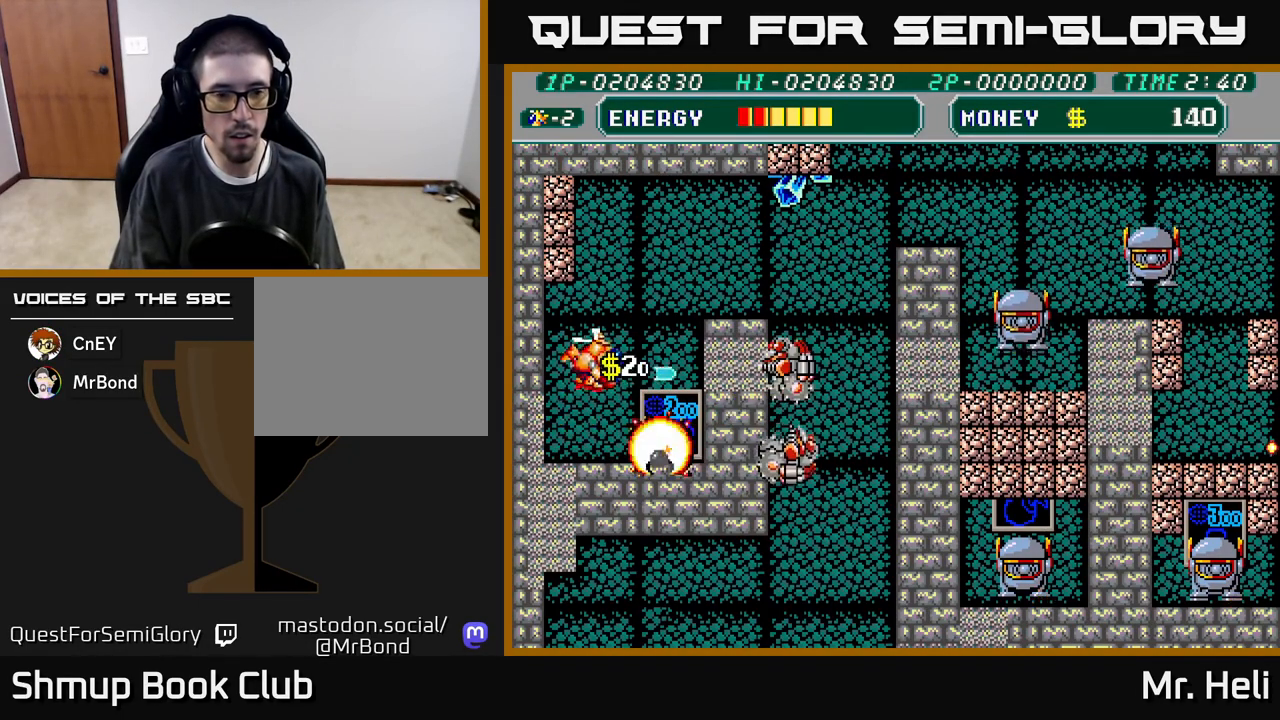
Gameplay with a controller (Xbox layout); each line is a JSON object with the inputs held at the frame after it. "events" lists button and stick changes between this image and that frame as [ms after this image, input, new state], when the widget could be followed in between.
{"buttons": ["A", "X", "DPAD_UP", "DPAD_RIGHT"], "left_stick": "center", "right_stick": "center", "events": [[83, "A", "down"], [83, "X", "down"], [183, "A", "up"], [183, "X", "up"], [283, "DPAD_RIGHT", "up"], [283, "X", "down"], [317, "A", "down"], [333, "DPAD_RIGHT", "down"], [383, "A", "up"], [383, "X", "up"], [467, "A", "down"], [467, "X", "down"]]}
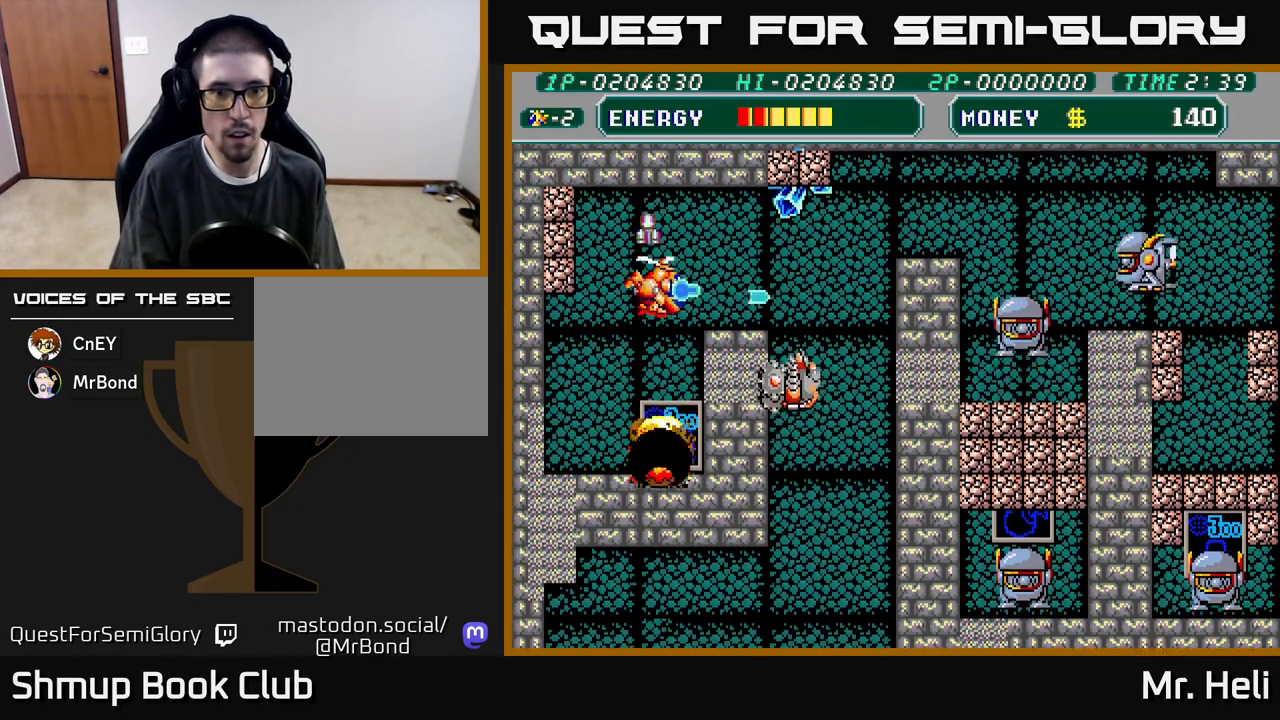
{"buttons": ["A", "X"], "left_stick": "center", "right_stick": "center", "events": [[50, "X", "up"], [67, "A", "up"], [133, "A", "down"], [133, "X", "down"], [233, "A", "up"], [233, "X", "up"], [300, "X", "down"], [317, "A", "down"], [383, "X", "up"], [400, "A", "up"], [400, "DPAD_RIGHT", "up"], [417, "DPAD_UP", "up"], [467, "X", "down"], [483, "A", "down"]]}
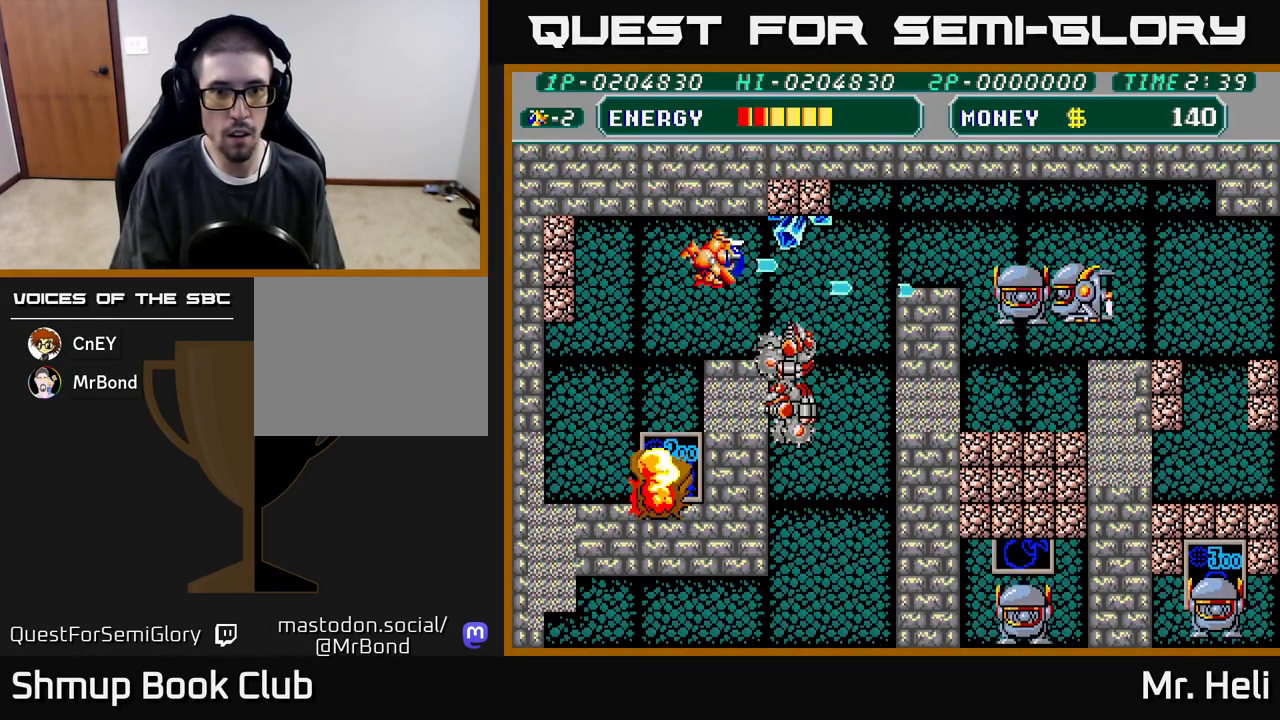
{"buttons": ["A", "X", "DPAD_LEFT"], "left_stick": "center", "right_stick": "center", "events": [[67, "X", "up"], [83, "A", "up"], [83, "DPAD_DOWN", "down"], [133, "X", "down"], [150, "A", "down"], [250, "A", "up"], [250, "X", "up"], [300, "A", "down"], [300, "X", "down"], [333, "DPAD_LEFT", "down"], [383, "DPAD_DOWN", "up"], [417, "A", "up"], [417, "X", "up"], [483, "A", "down"], [483, "X", "down"]]}
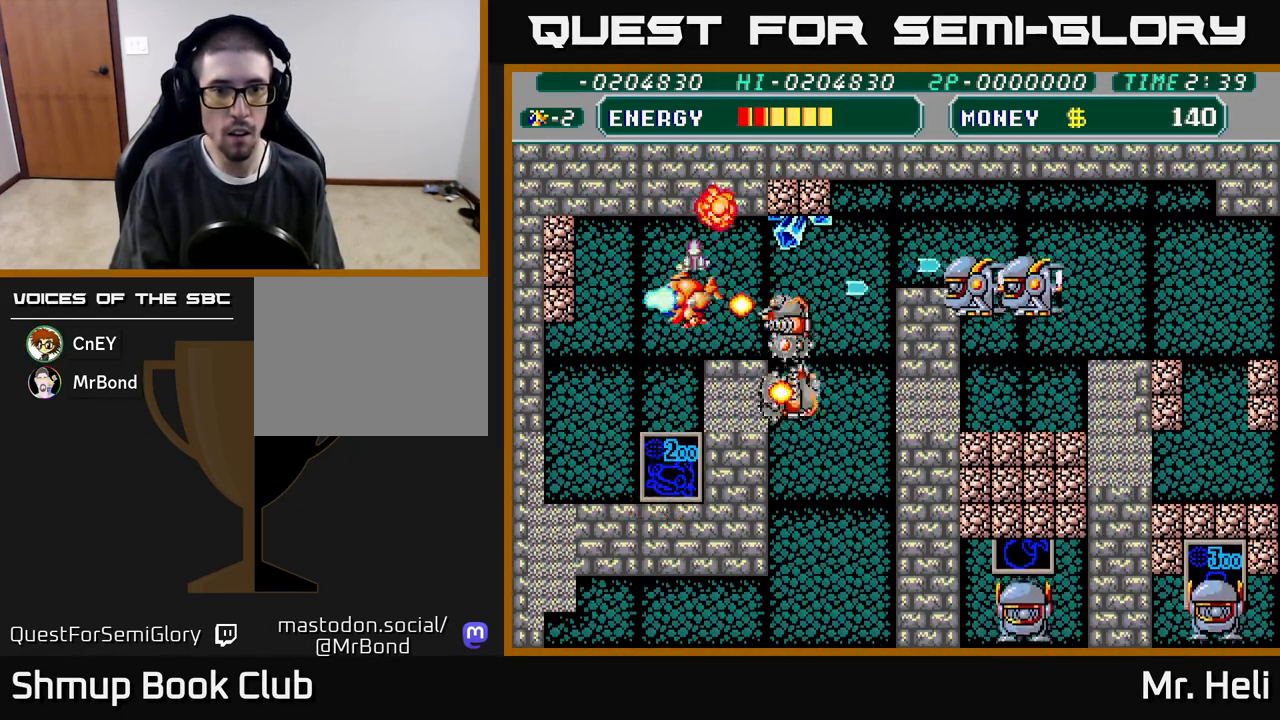
{"buttons": ["A"], "left_stick": "center", "right_stick": "center", "events": [[100, "A", "up"], [100, "X", "up"], [150, "DPAD_DOWN", "down"], [383, "DPAD_DOWN", "up"], [417, "DPAD_LEFT", "up"], [450, "A", "down"], [450, "DPAD_RIGHT", "down"], [500, "DPAD_RIGHT", "up"]]}
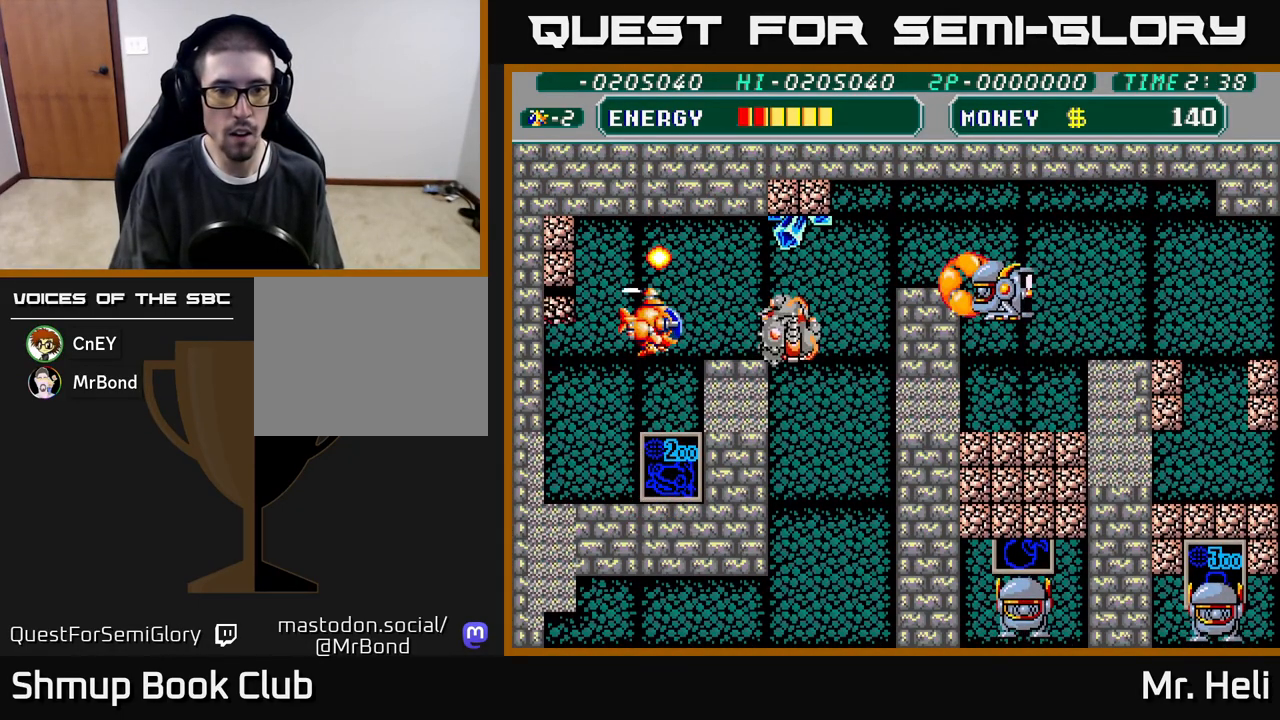
{"buttons": ["A", "X"], "left_stick": "center", "right_stick": "center", "events": [[33, "A", "up"], [83, "A", "down"], [150, "A", "up"], [233, "A", "down"], [250, "X", "down"], [267, "X", "up"], [283, "A", "up"], [350, "A", "down"], [417, "A", "up"], [467, "A", "down"], [483, "X", "down"]]}
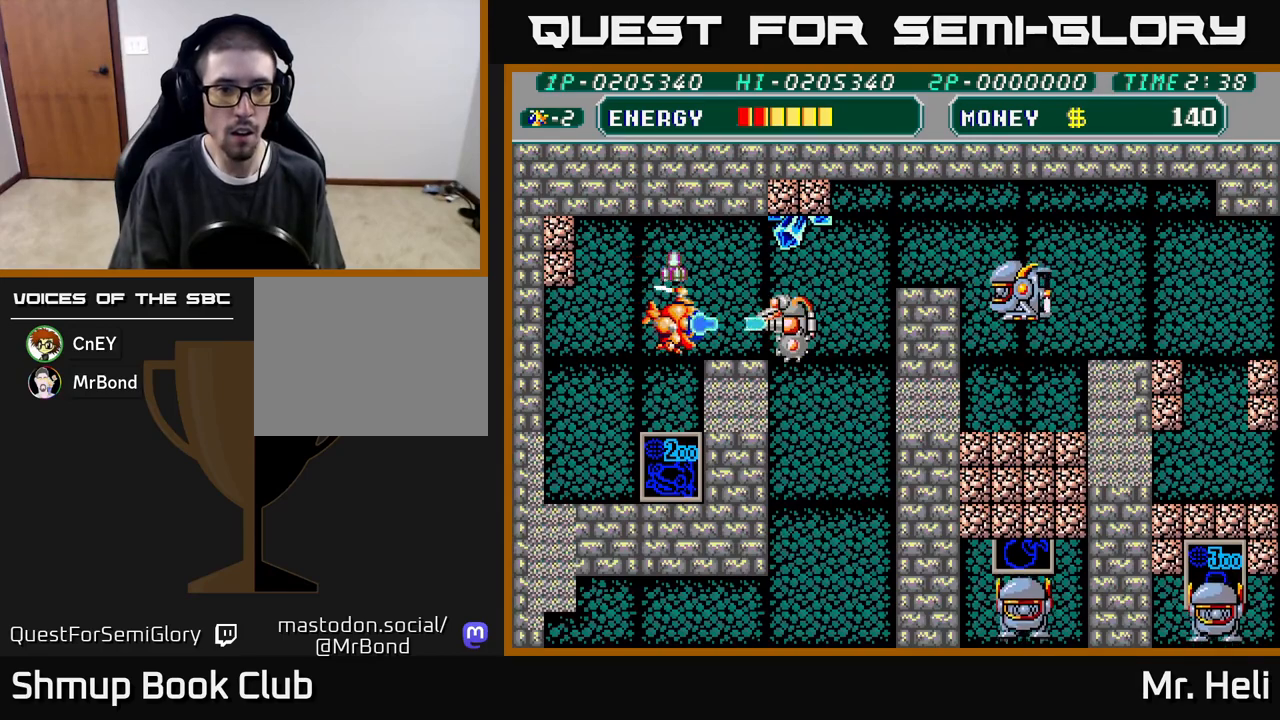
{"buttons": ["DPAD_DOWN", "DPAD_LEFT"], "left_stick": "center", "right_stick": "center", "events": [[67, "A", "up"], [67, "X", "up"], [117, "A", "down"], [133, "X", "down"], [167, "DPAD_LEFT", "down"], [217, "X", "up"], [233, "A", "up"], [267, "DPAD_UP", "down"], [300, "A", "down"], [300, "DPAD_UP", "up"], [300, "X", "down"], [367, "A", "up"], [383, "X", "up"], [483, "DPAD_DOWN", "down"]]}
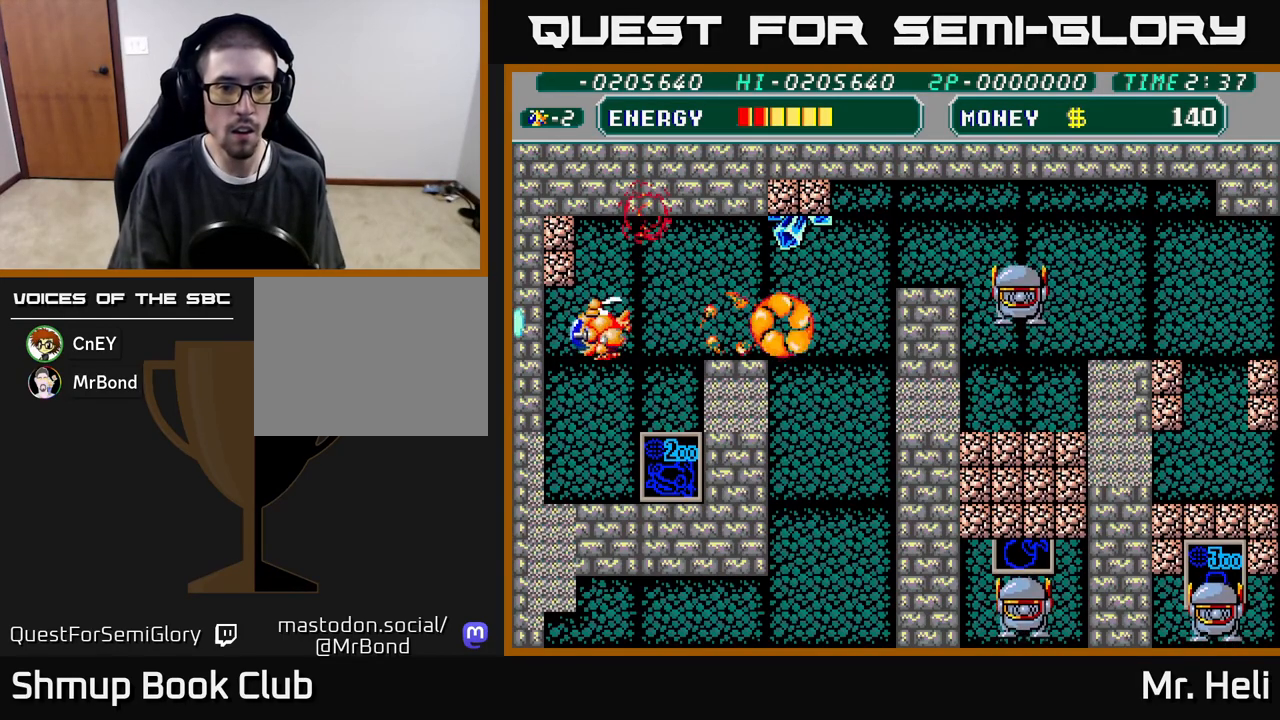
{"buttons": ["DPAD_UP", "DPAD_LEFT"], "left_stick": "center", "right_stick": "center", "events": [[83, "DPAD_LEFT", "up"], [217, "A", "down"], [217, "DPAD_LEFT", "down"], [233, "DPAD_DOWN", "up"], [300, "A", "up"], [367, "DPAD_UP", "down"], [400, "X", "down"], [500, "X", "up"]]}
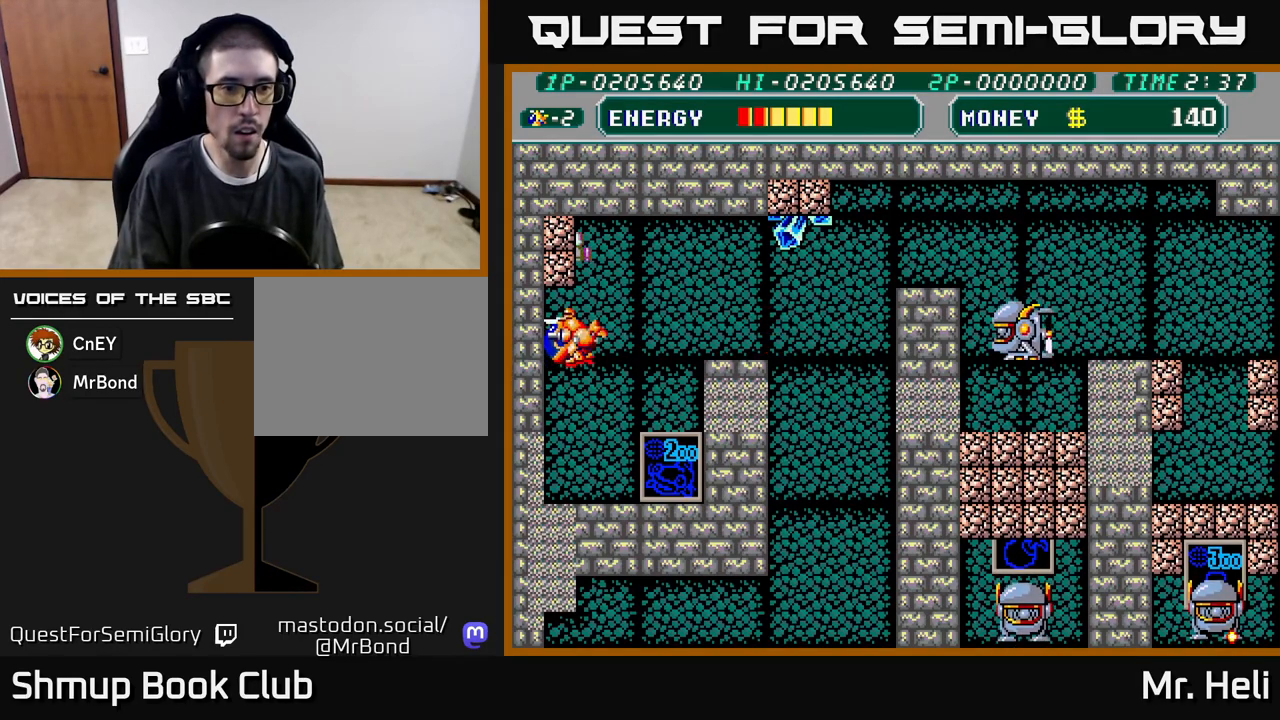
{"buttons": ["A", "X", "DPAD_UP", "DPAD_RIGHT"], "left_stick": "center", "right_stick": "center", "events": [[67, "X", "down"], [100, "A", "down"], [167, "A", "up"], [167, "X", "up"], [217, "A", "down"], [233, "X", "down"], [300, "DPAD_LEFT", "up"], [300, "X", "up"], [367, "A", "up"], [367, "DPAD_RIGHT", "down"], [417, "X", "down"], [433, "A", "down"]]}
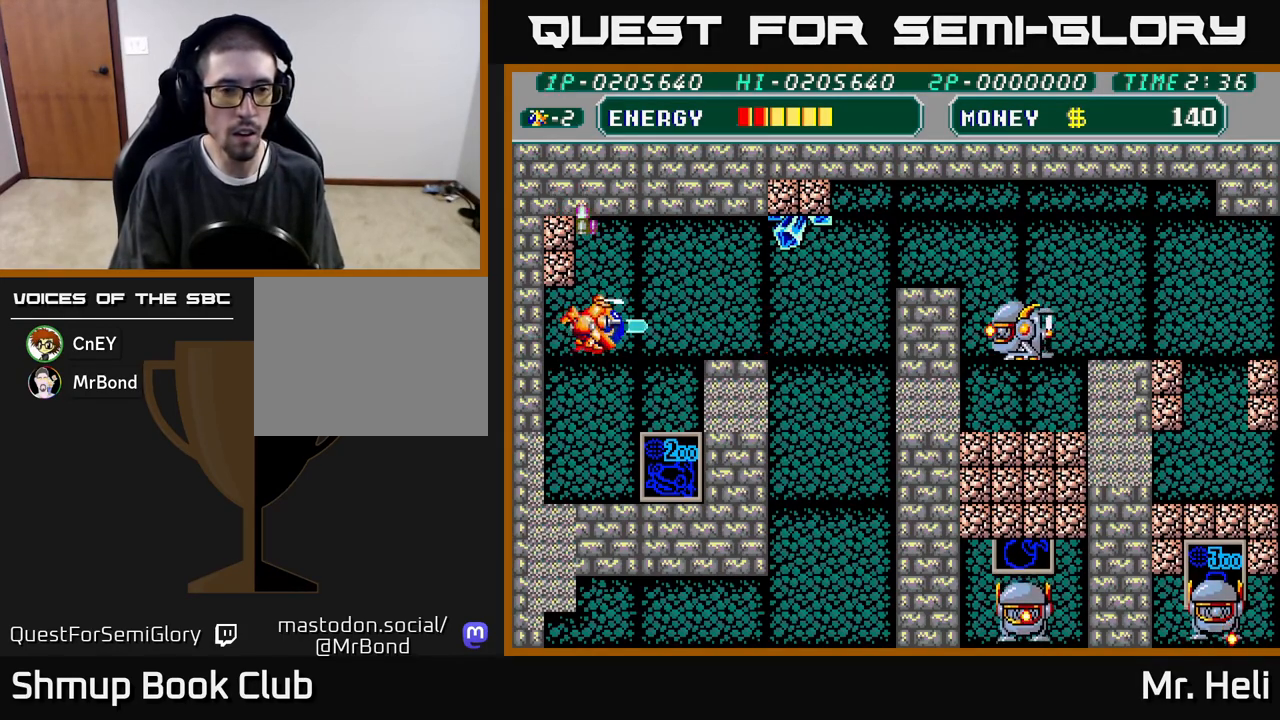
{"buttons": ["DPAD_RIGHT"], "left_stick": "center", "right_stick": "center", "events": [[17, "X", "up"], [50, "A", "up"], [133, "DPAD_UP", "up"]]}
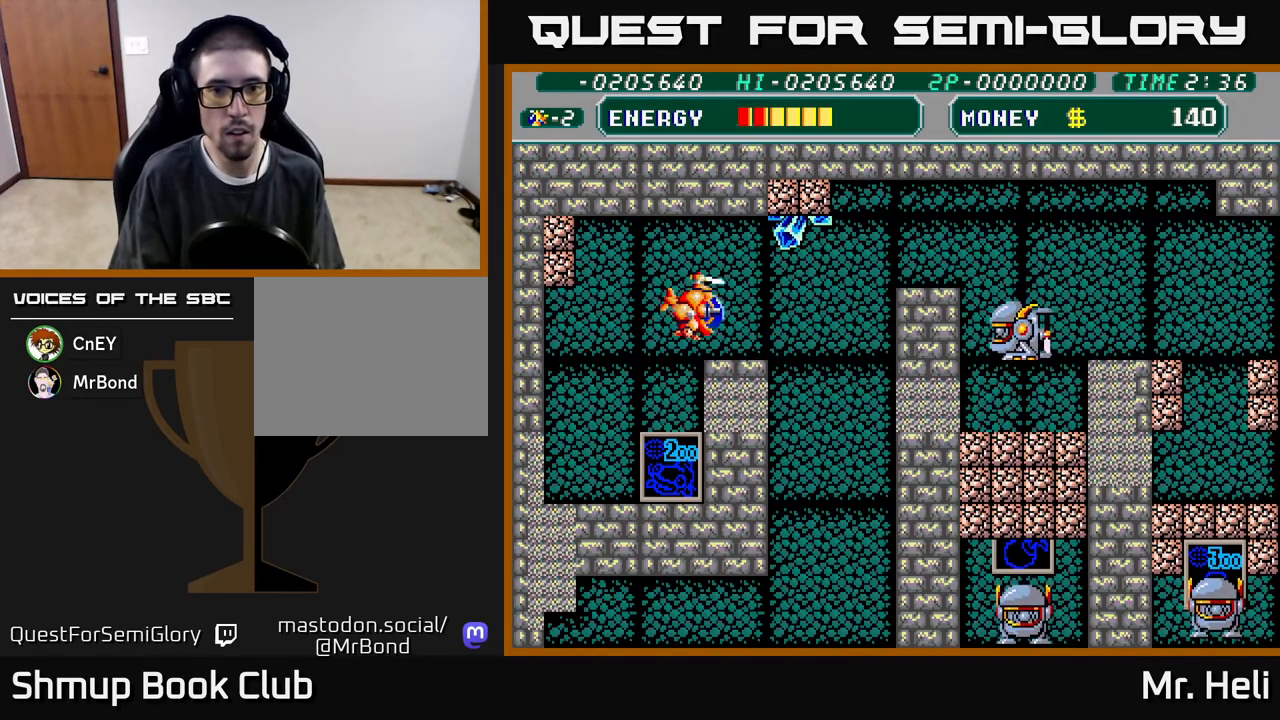
{"buttons": ["DPAD_RIGHT"], "left_stick": "center", "right_stick": "center", "events": [[50, "DPAD_UP", "down"], [450, "DPAD_UP", "up"]]}
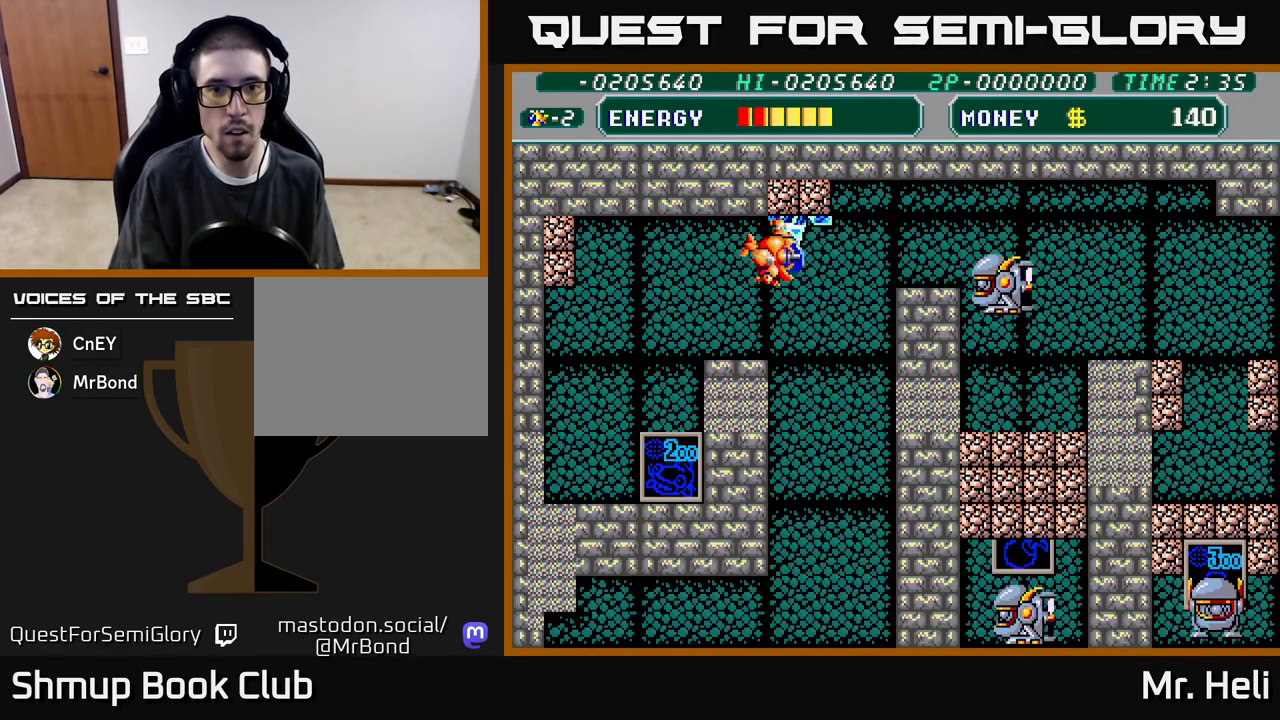
{"buttons": ["A", "DPAD_DOWN"], "left_stick": "center", "right_stick": "center", "events": [[67, "DPAD_UP", "down"], [67, "X", "down"], [150, "X", "up"], [233, "X", "down"], [300, "X", "up"], [317, "DPAD_RIGHT", "up"], [350, "DPAD_RIGHT", "down"], [350, "X", "down"], [367, "A", "down"], [450, "X", "up"], [467, "DPAD_RIGHT", "up"], [467, "DPAD_UP", "up"], [500, "DPAD_DOWN", "down"]]}
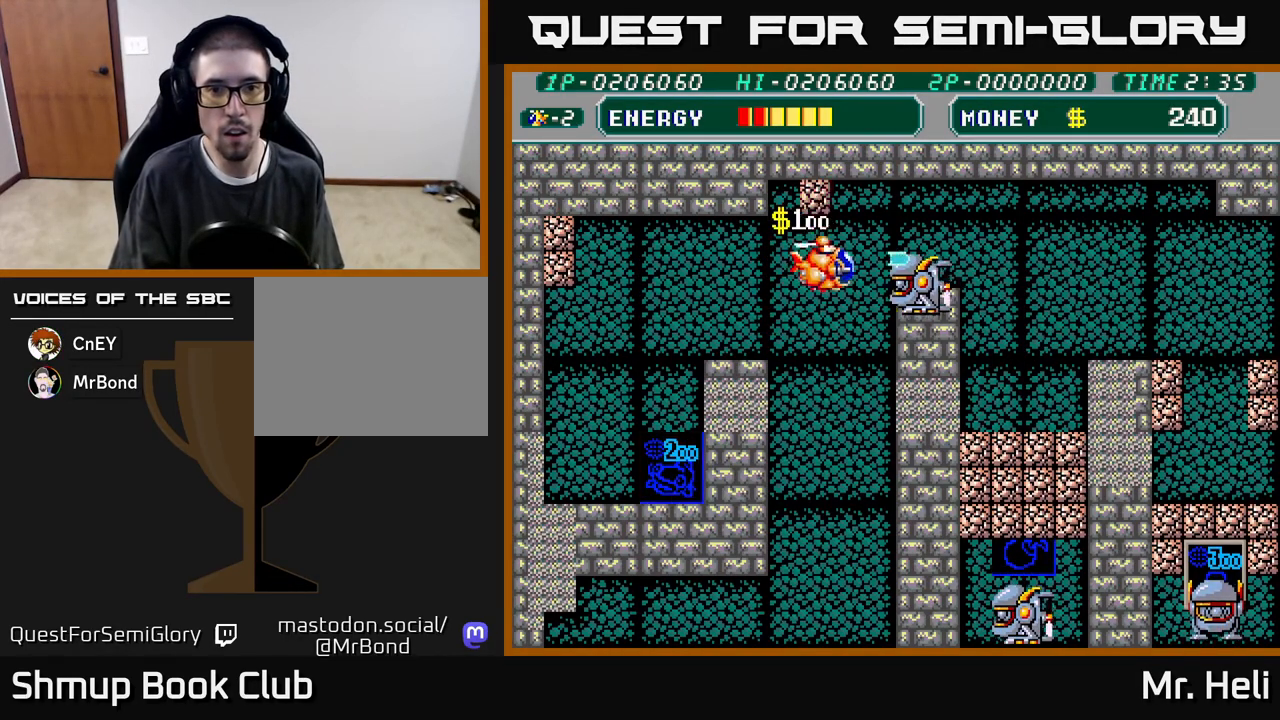
{"buttons": ["DPAD_RIGHT"], "left_stick": "center", "right_stick": "center", "events": [[17, "X", "down"], [67, "DPAD_RIGHT", "down"], [100, "A", "up"], [100, "X", "up"], [167, "A", "down"], [167, "DPAD_RIGHT", "up"], [183, "X", "down"], [267, "A", "up"], [267, "DPAD_LEFT", "down"], [267, "X", "up"], [333, "X", "down"], [400, "DPAD_LEFT", "up"], [433, "X", "up"], [467, "DPAD_DOWN", "up"], [467, "DPAD_RIGHT", "down"]]}
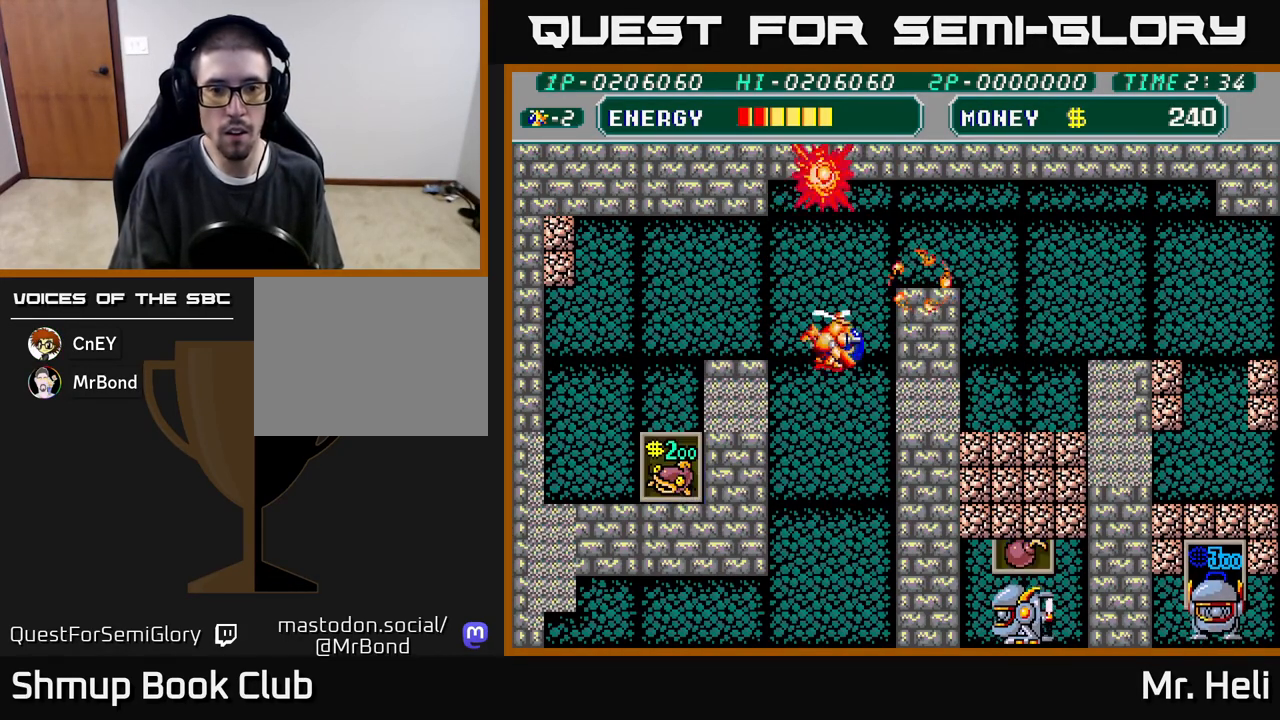
{"buttons": ["DPAD_UP", "DPAD_RIGHT"], "left_stick": "center", "right_stick": "center", "events": [[33, "DPAD_UP", "down"], [33, "X", "down"], [50, "A", "down"], [50, "DPAD_RIGHT", "up"], [117, "A", "up"], [150, "X", "up"], [400, "DPAD_RIGHT", "down"]]}
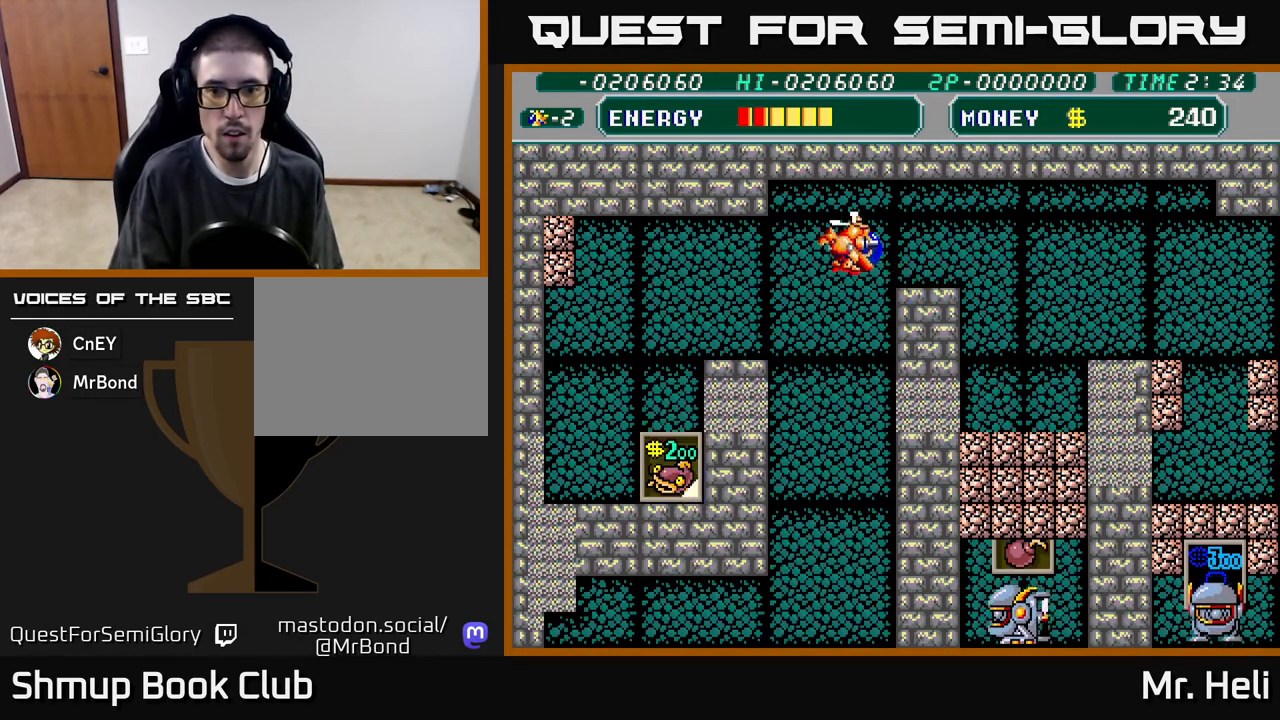
{"buttons": ["DPAD_DOWN", "DPAD_RIGHT"], "left_stick": "center", "right_stick": "center", "events": [[67, "DPAD_UP", "up"], [133, "DPAD_DOWN", "down"], [250, "X", "down"], [283, "X", "up"], [383, "X", "down"], [450, "X", "up"]]}
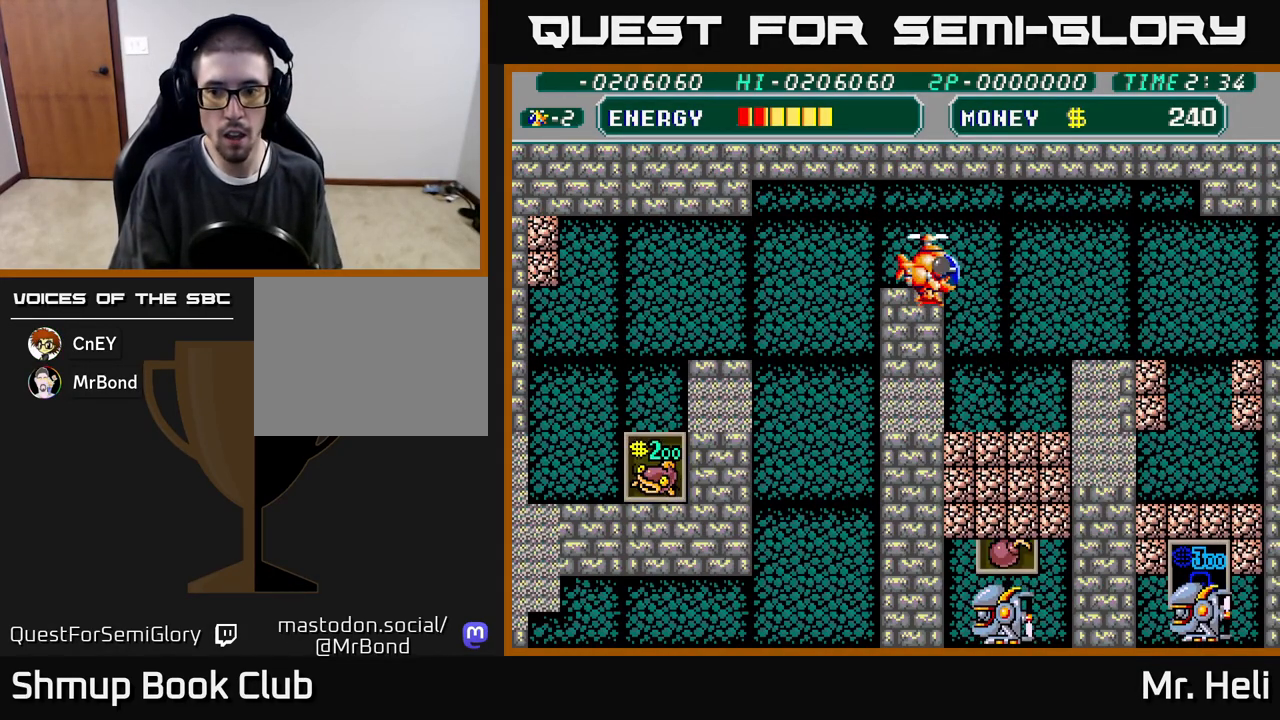
{"buttons": ["DPAD_DOWN"], "left_stick": "center", "right_stick": "center", "events": [[17, "X", "down"], [67, "DPAD_DOWN", "up"], [117, "X", "up"], [167, "DPAD_DOWN", "down"], [183, "X", "down"], [200, "A", "down"], [233, "DPAD_RIGHT", "up"], [267, "DPAD_RIGHT", "down"], [283, "X", "up"], [383, "X", "down"], [400, "A", "up"], [450, "DPAD_RIGHT", "up"], [467, "X", "up"]]}
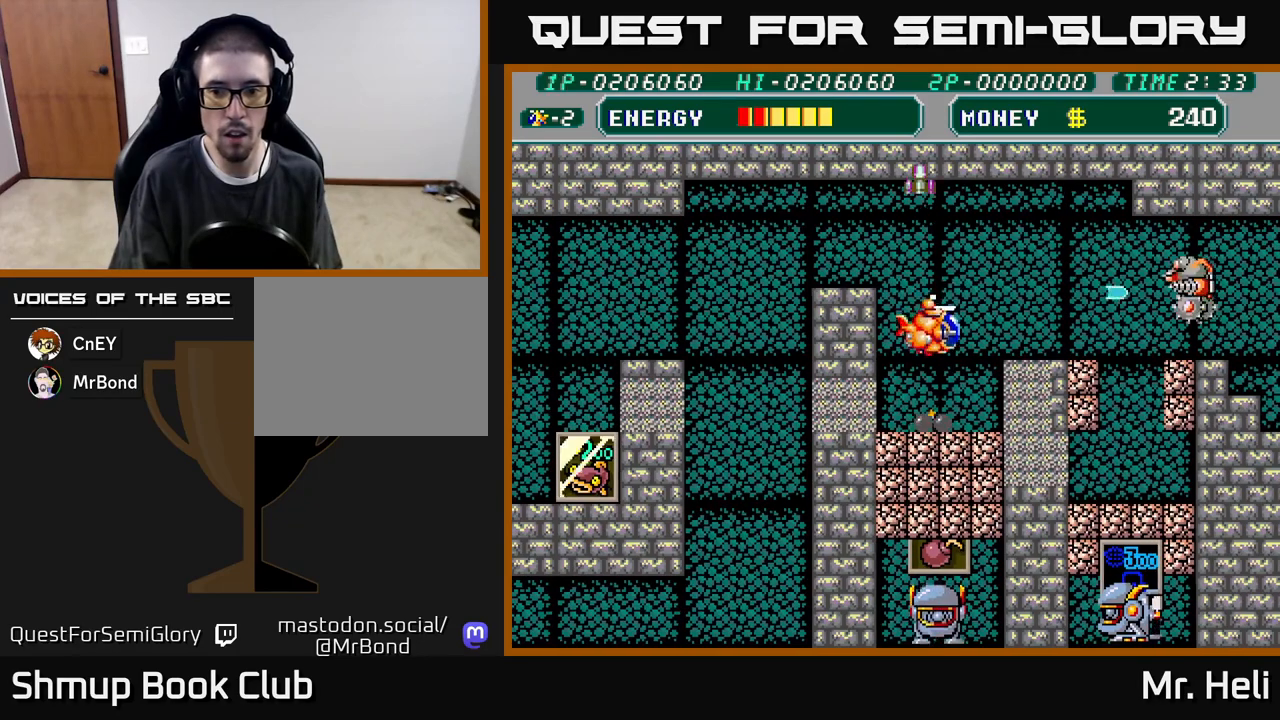
{"buttons": ["A", "X", "DPAD_LEFT"], "left_stick": "center", "right_stick": "center", "events": [[33, "X", "down"], [67, "A", "down"], [167, "X", "up"], [183, "A", "up"], [233, "A", "down"], [233, "X", "down"], [283, "DPAD_LEFT", "down"], [367, "A", "up"], [367, "X", "up"], [450, "DPAD_DOWN", "up"], [450, "X", "down"], [483, "A", "down"]]}
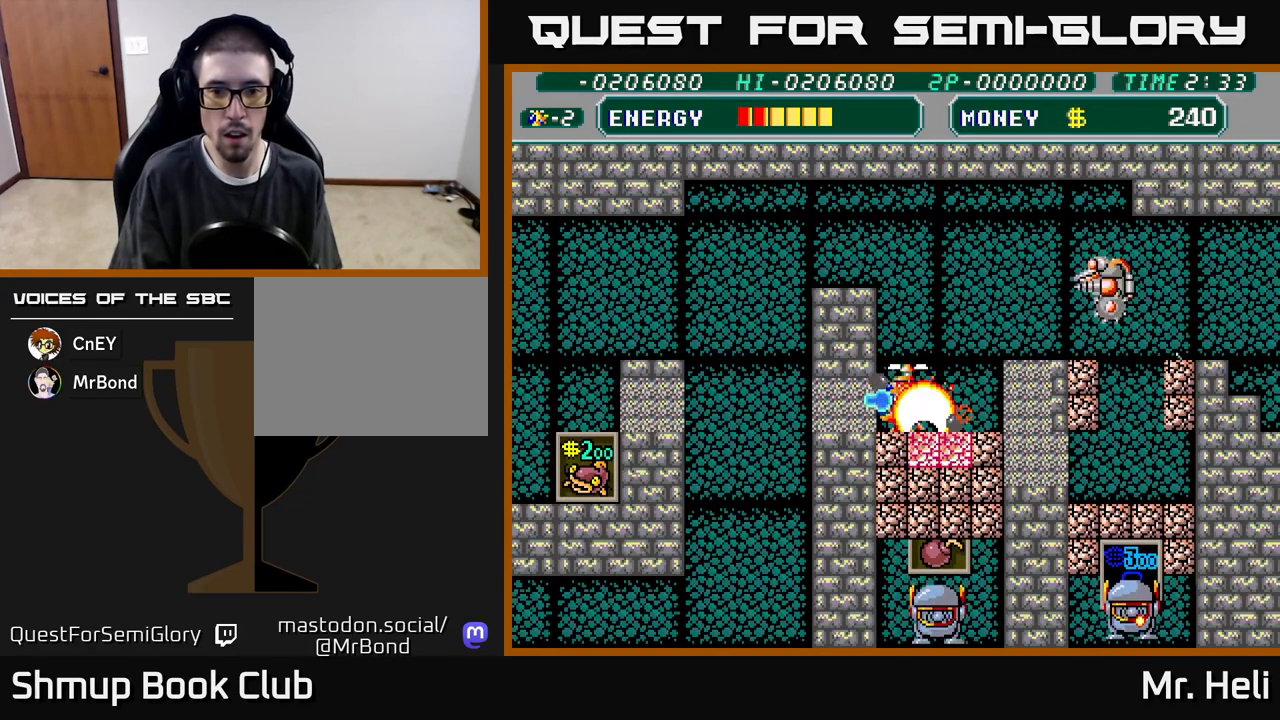
{"buttons": ["A", "X", "DPAD_DOWN"], "left_stick": "center", "right_stick": "center", "events": [[17, "A", "up"], [33, "X", "up"], [67, "DPAD_DOWN", "down"], [83, "DPAD_LEFT", "up"], [117, "DPAD_RIGHT", "down"], [133, "X", "down"], [183, "A", "down"], [250, "A", "up"], [250, "X", "up"], [267, "DPAD_RIGHT", "up"], [300, "A", "down"], [300, "X", "down"], [417, "X", "up"], [433, "A", "up"], [483, "A", "down"], [483, "X", "down"]]}
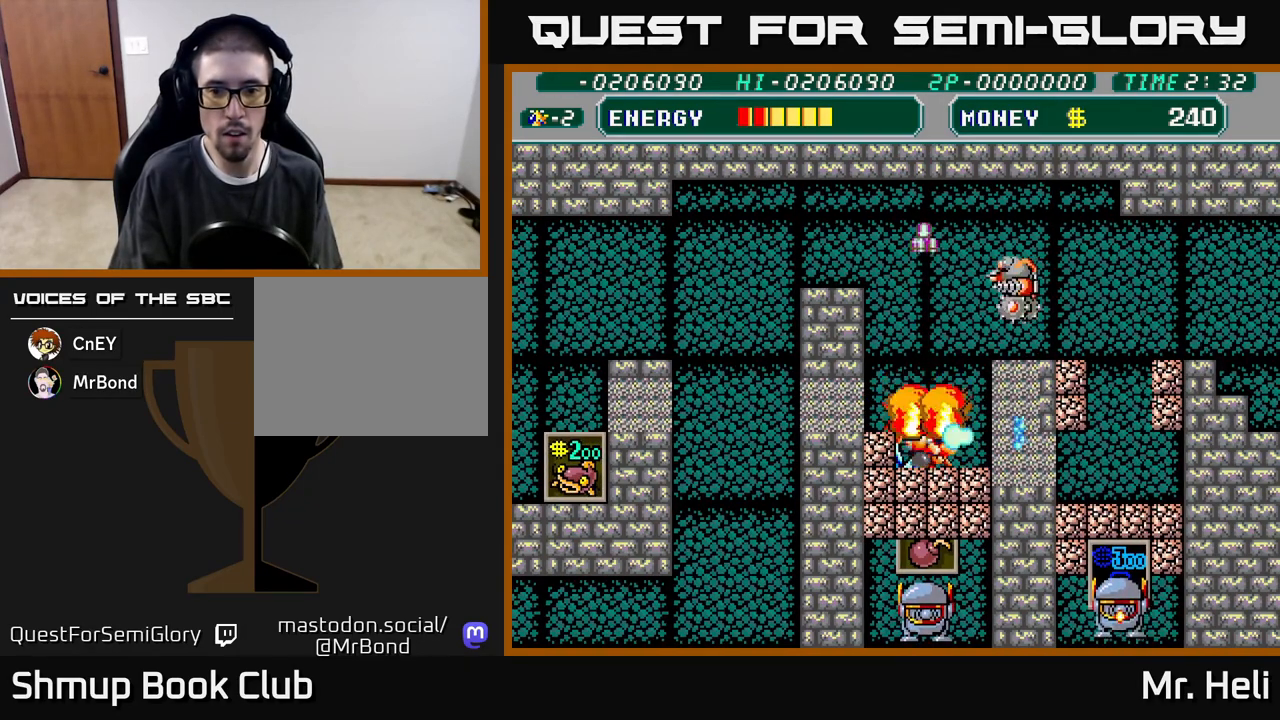
{"buttons": ["A", "X", "DPAD_LEFT"], "left_stick": "center", "right_stick": "center", "events": [[100, "A", "up"], [100, "X", "up"], [117, "DPAD_LEFT", "down"], [133, "DPAD_DOWN", "up"], [167, "A", "down"], [167, "X", "down"], [267, "A", "up"], [267, "DPAD_DOWN", "down"], [267, "X", "up"], [283, "DPAD_LEFT", "up"], [317, "DPAD_RIGHT", "down"], [333, "A", "down"], [333, "X", "down"], [433, "DPAD_RIGHT", "up"], [450, "A", "up"], [450, "X", "up"], [467, "DPAD_LEFT", "down"], [500, "A", "down"], [500, "DPAD_DOWN", "up"], [500, "X", "down"]]}
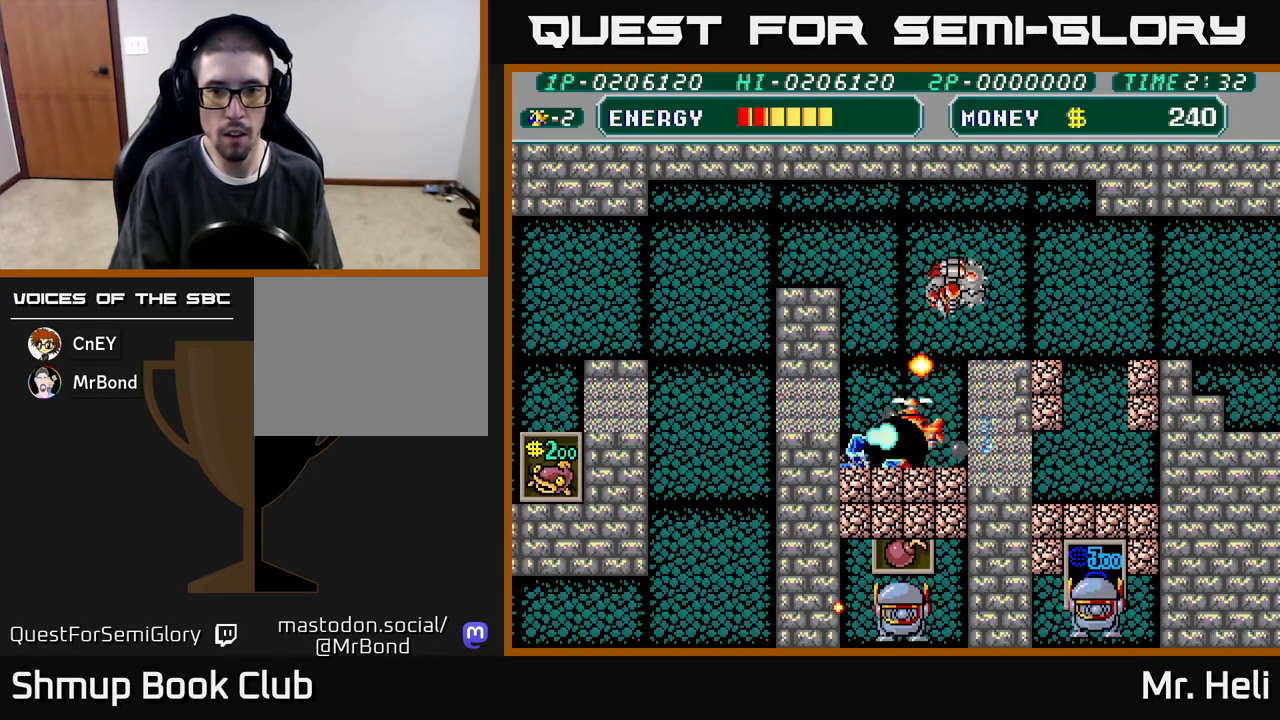
{"buttons": ["DPAD_UP"], "left_stick": "center", "right_stick": "center", "events": [[117, "A", "up"], [117, "X", "up"], [183, "A", "down"], [183, "X", "down"], [283, "X", "up"], [300, "A", "up"], [317, "DPAD_UP", "down"], [333, "X", "down"], [350, "A", "down"], [467, "A", "up"], [467, "X", "up"], [500, "DPAD_LEFT", "up"]]}
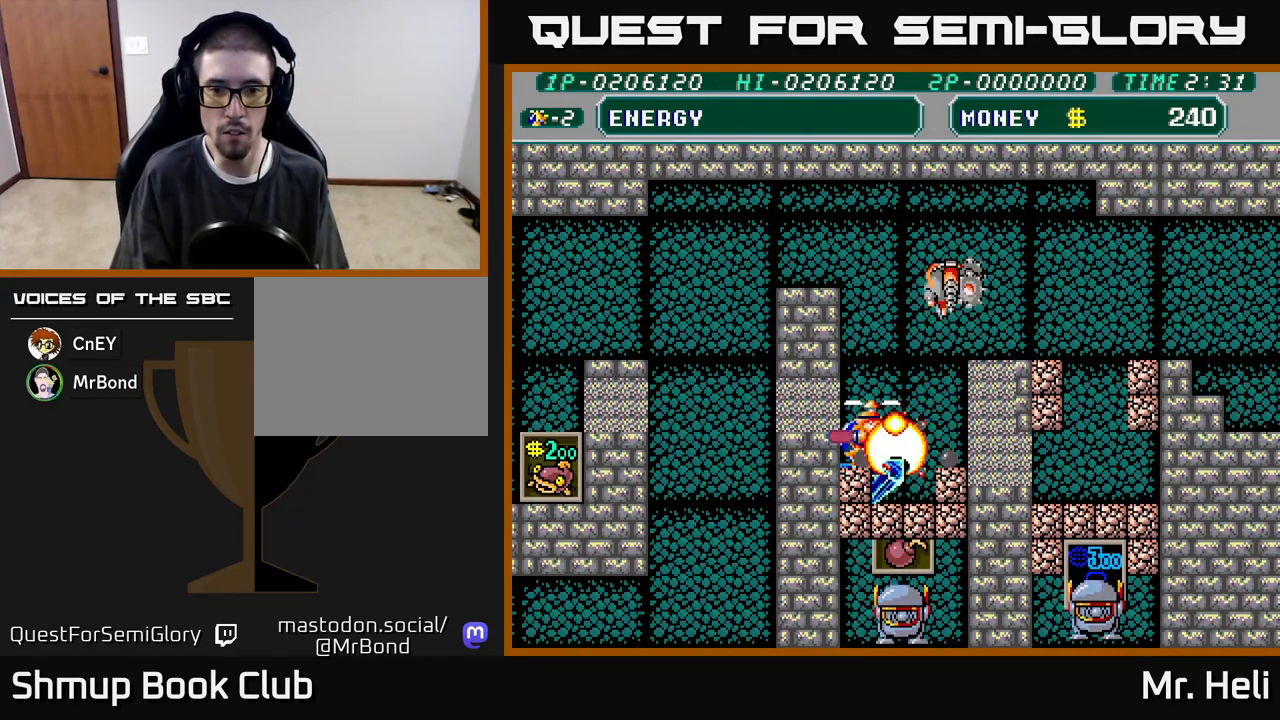
{"buttons": [], "left_stick": "center", "right_stick": "center", "events": [[17, "X", "down"], [33, "A", "down"], [167, "A", "up"], [167, "DPAD_UP", "up"], [167, "X", "up"], [283, "X", "down"], [333, "X", "up"]]}
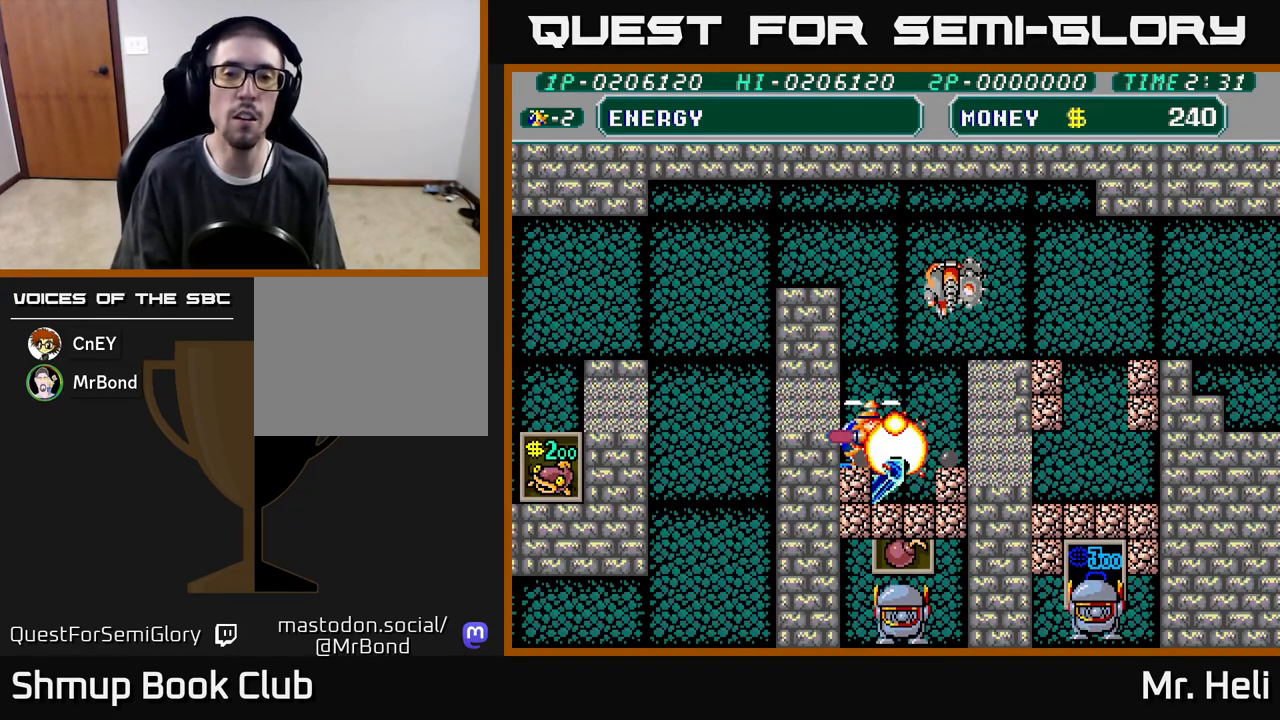
{"buttons": [], "left_stick": "center", "right_stick": "center", "events": []}
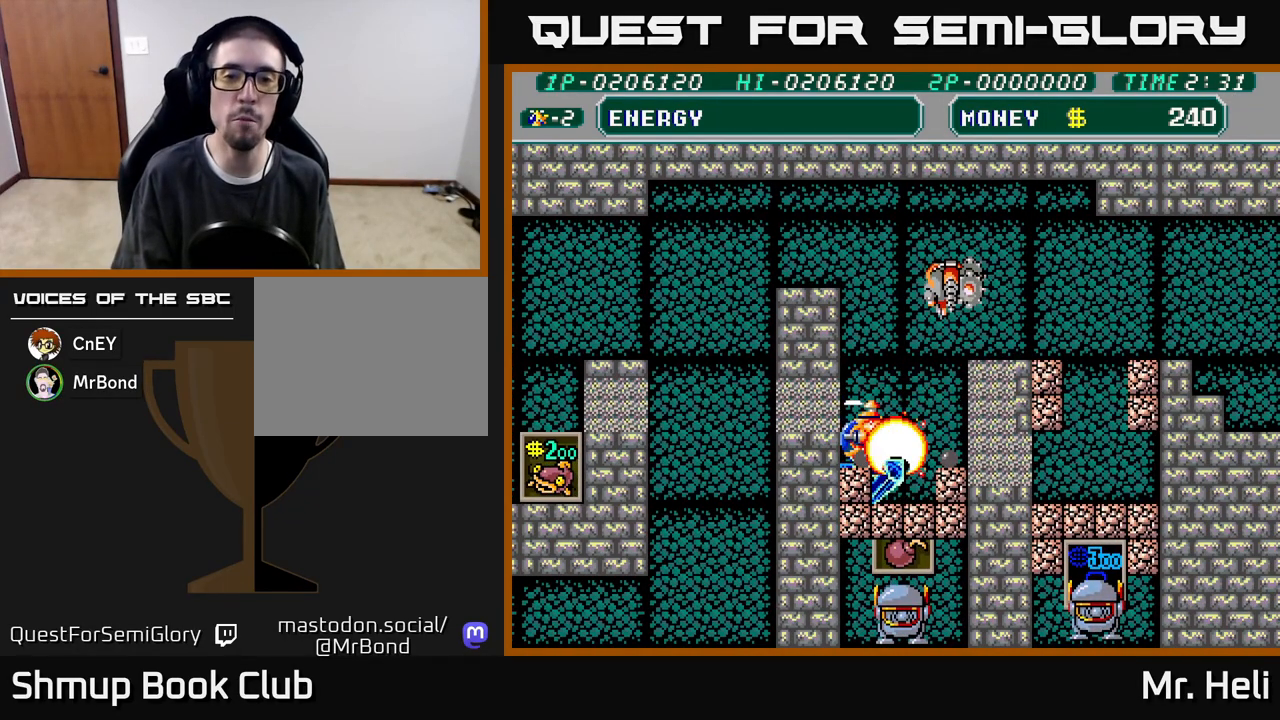
{"buttons": [], "left_stick": "center", "right_stick": "center", "events": []}
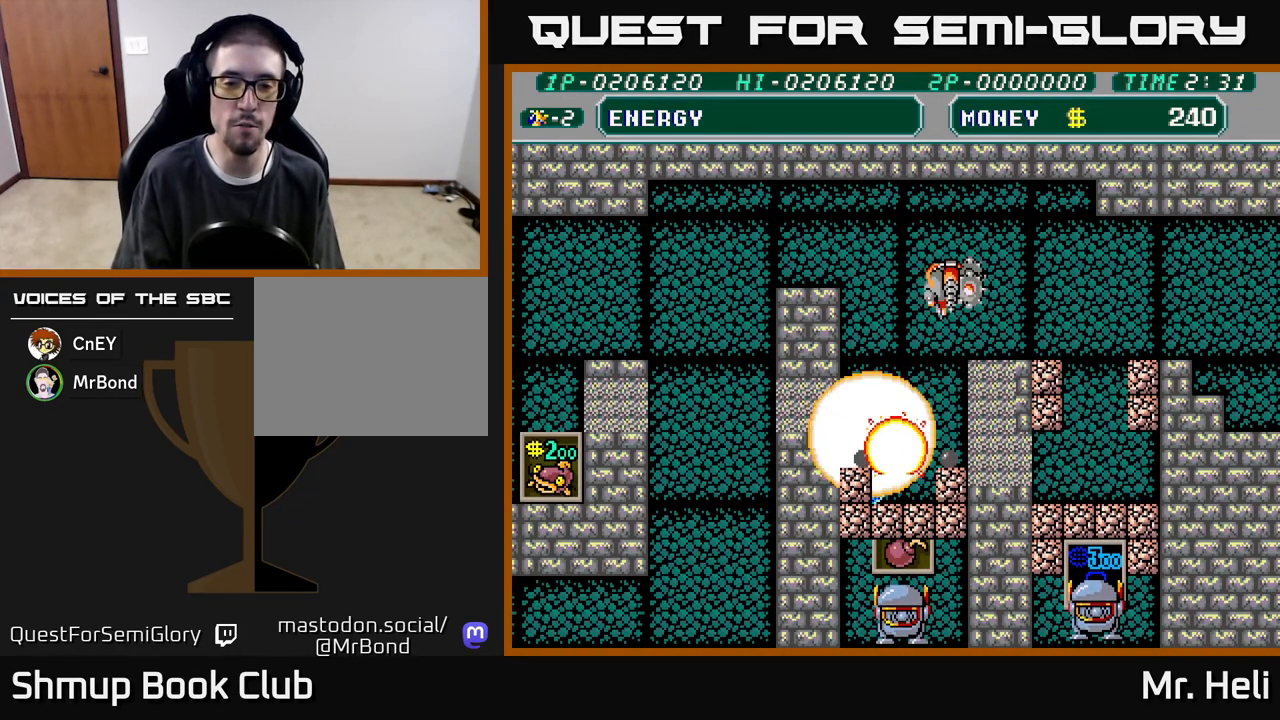
{"buttons": [], "left_stick": "center", "right_stick": "center", "events": []}
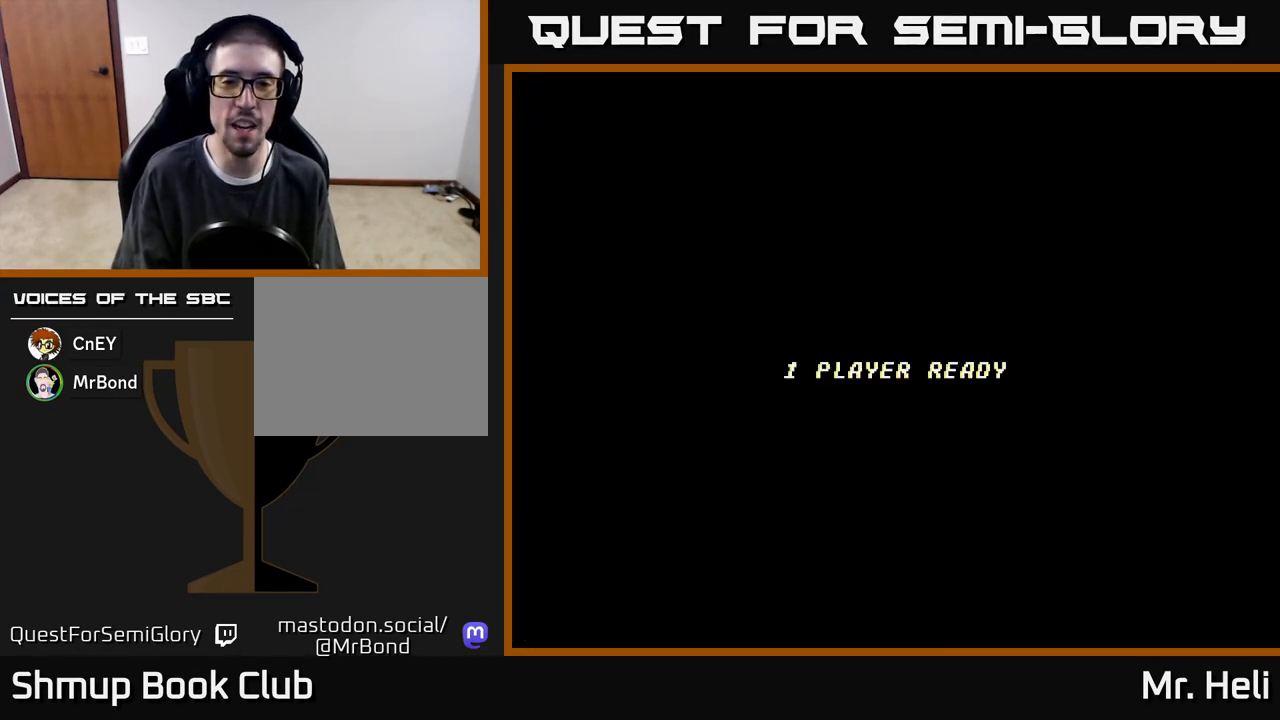
{"buttons": [], "left_stick": "center", "right_stick": "center", "events": []}
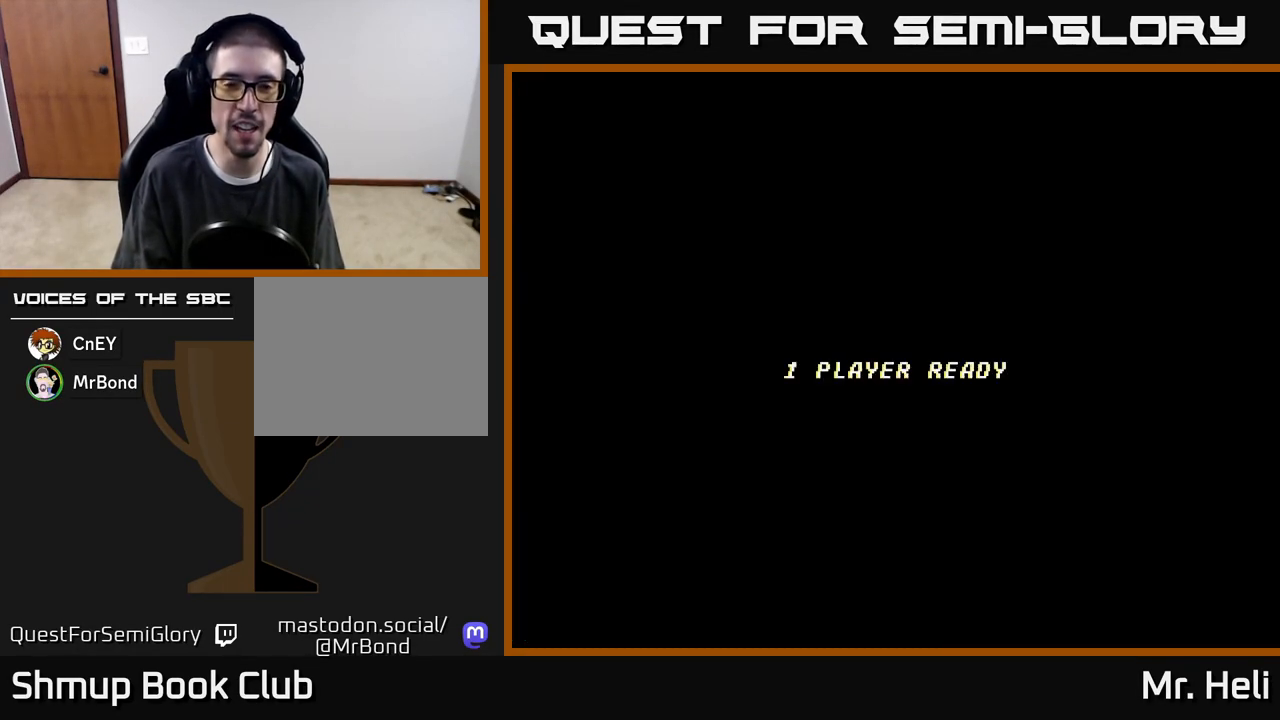
{"buttons": [], "left_stick": "center", "right_stick": "center", "events": []}
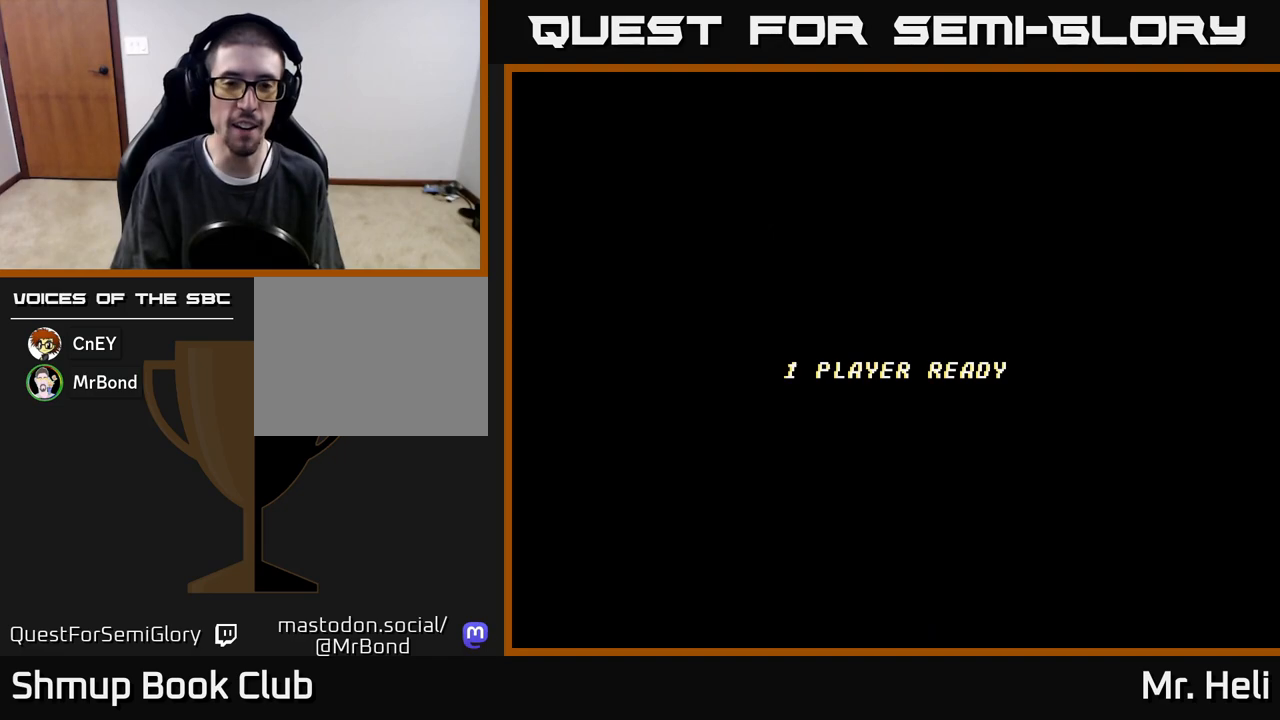
{"buttons": [], "left_stick": "center", "right_stick": "center", "events": []}
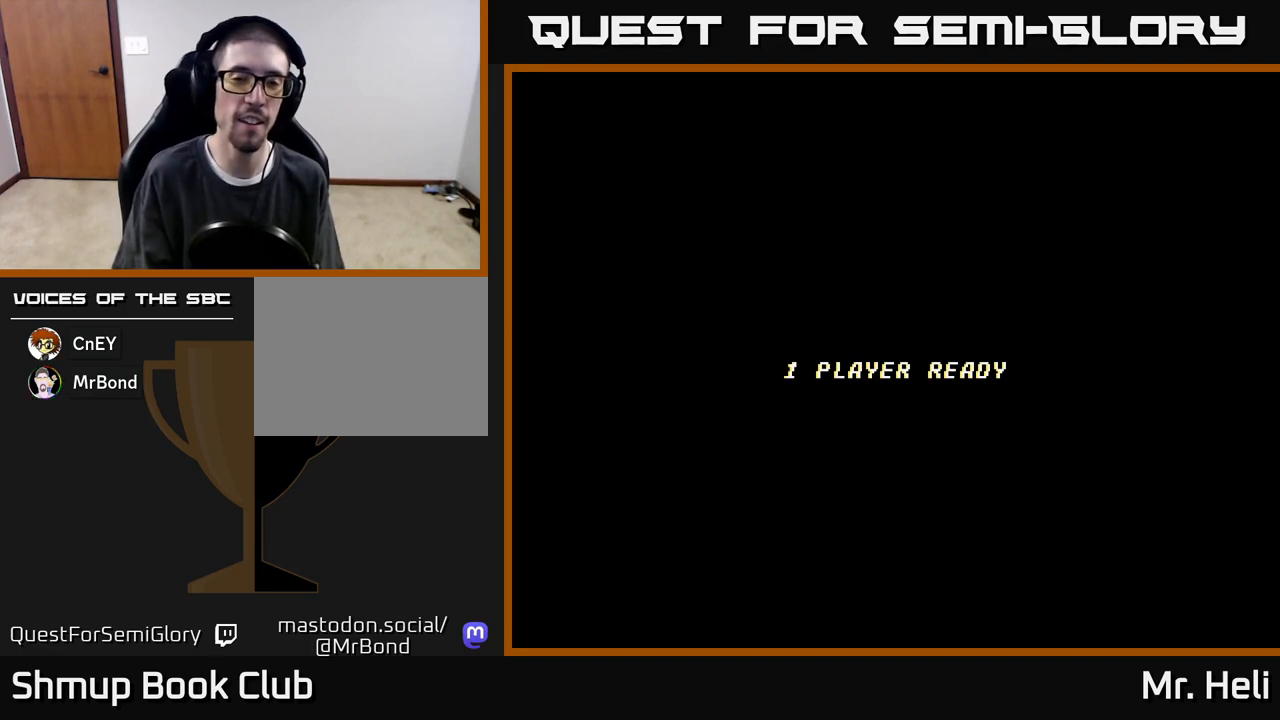
{"buttons": [], "left_stick": "center", "right_stick": "center", "events": [[83, "A", "down"], [200, "A", "up"], [283, "A", "down"], [417, "A", "up"]]}
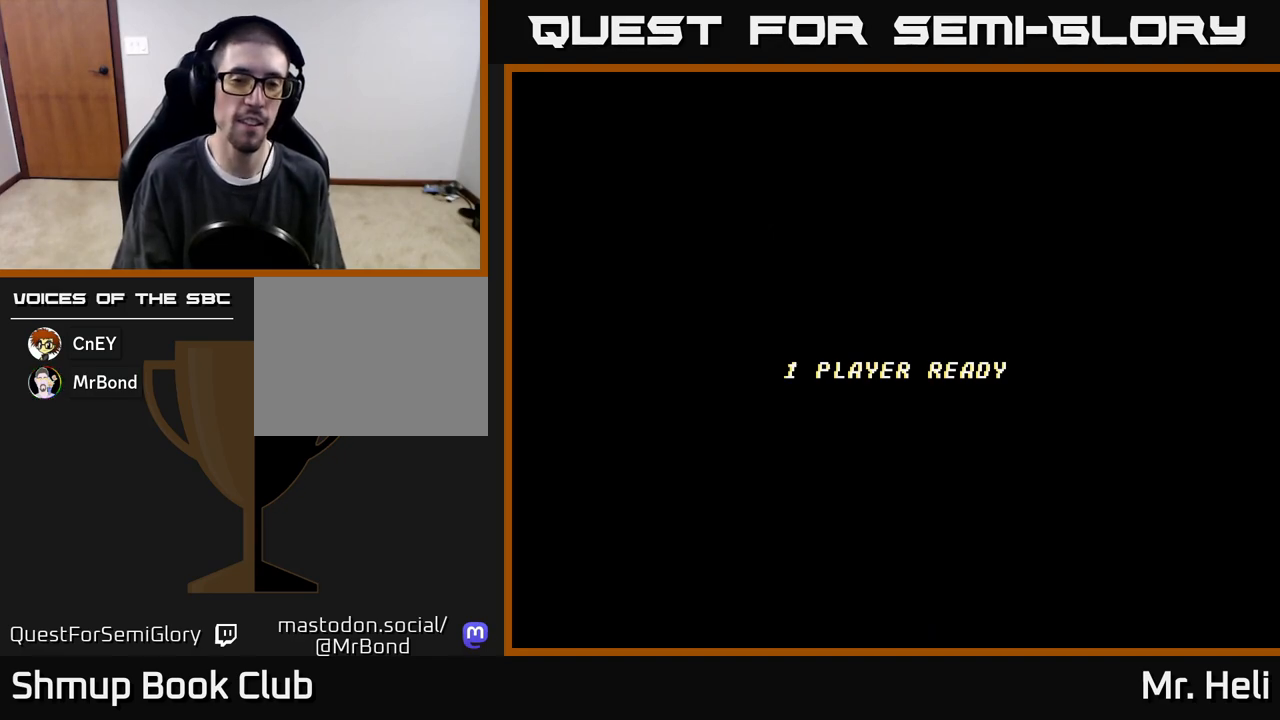
{"buttons": [], "left_stick": "center", "right_stick": "center", "events": []}
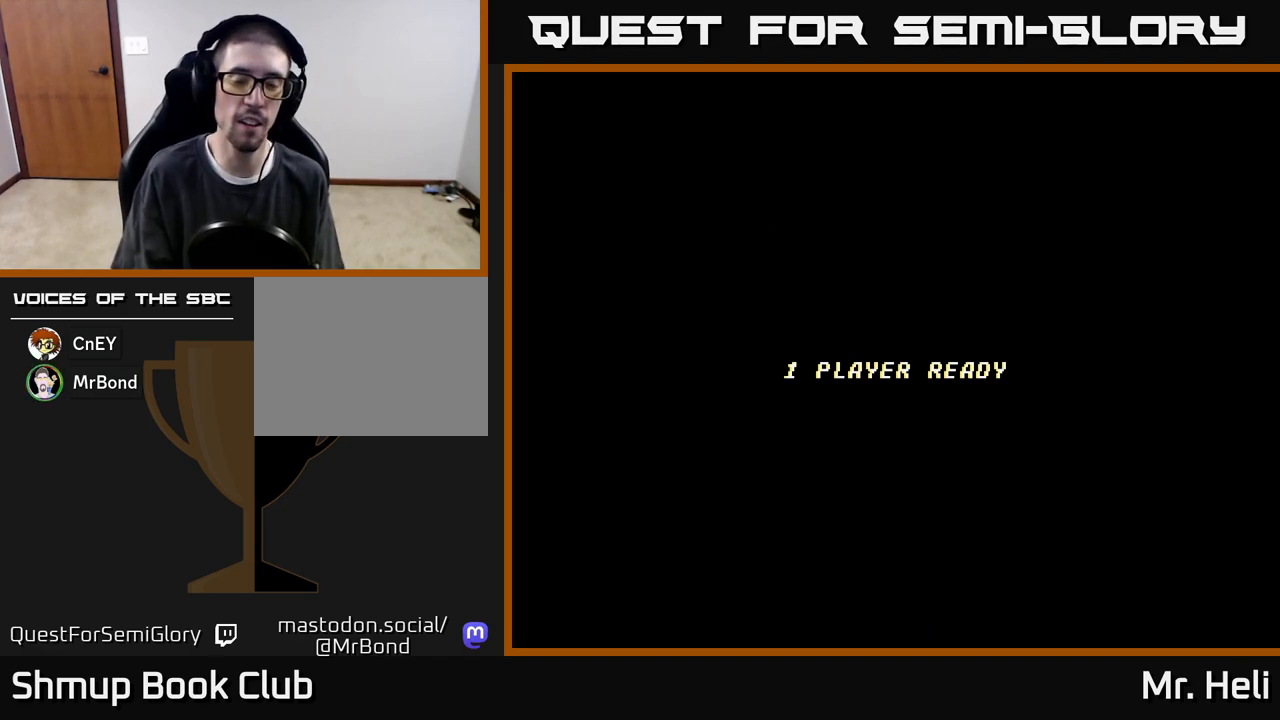
{"buttons": [], "left_stick": "center", "right_stick": "center", "events": []}